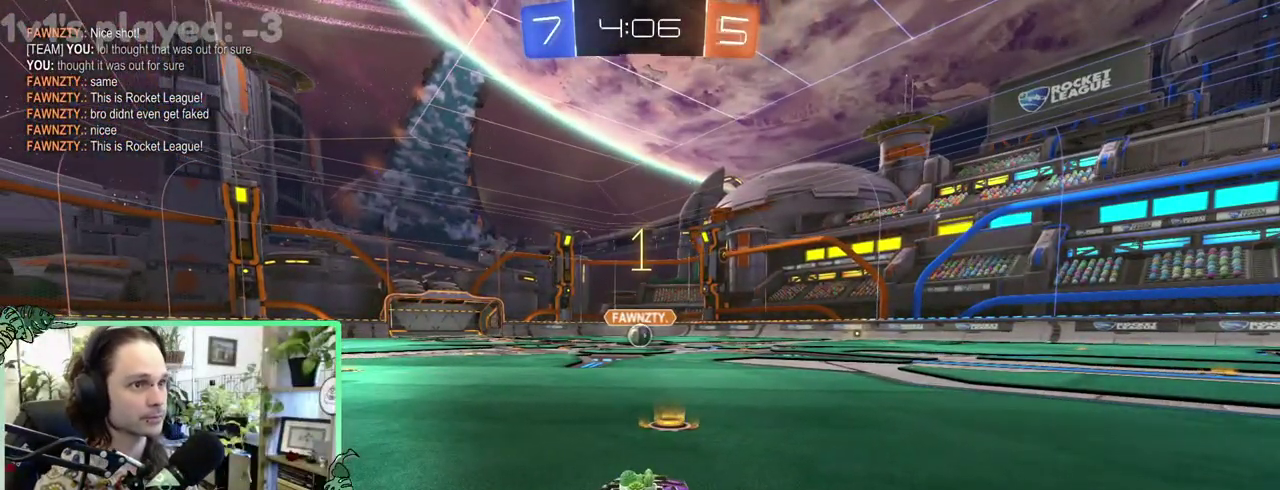
Gameplay with a controller (Xbox layout); each line is a JSON object with the inputs held at the frame after it. "events" lists button and stick changes between this image and that frame as [ms after this image, input, new state], when the widget could be followed in between. This overlay highlights the sticks when they move; stick clicks (L3 R3) are not distinguishable. This document gives stick clicks only as held states, not as events. Not read: L2 R2.
{"buttons": ["B"], "left_stick": "center", "right_stick": "center", "events": [[383, "B", "down"]]}
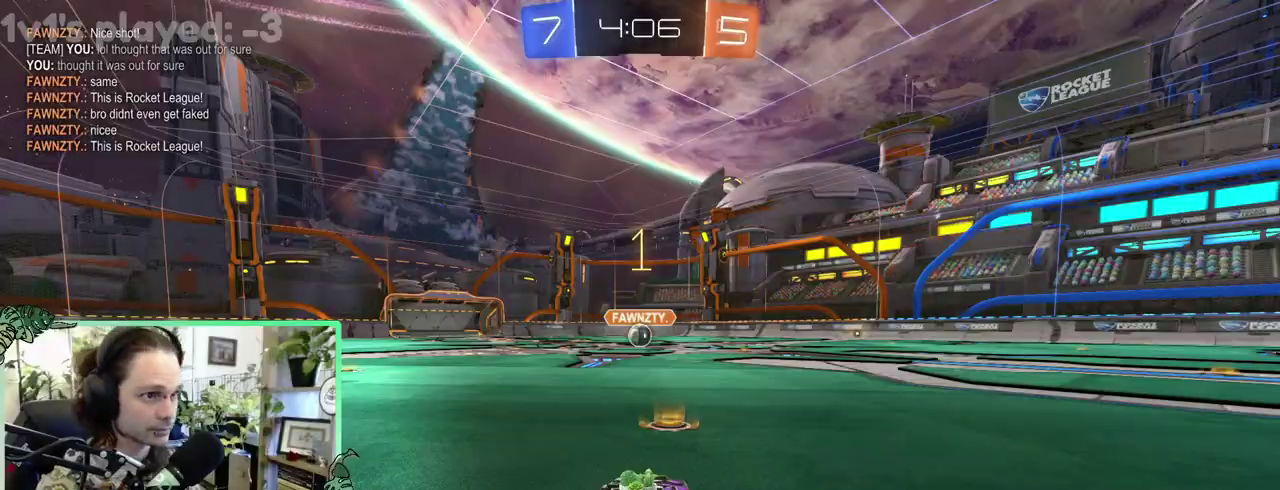
{"buttons": ["A", "B", "L1"], "left_stick": "up", "right_stick": "center"}
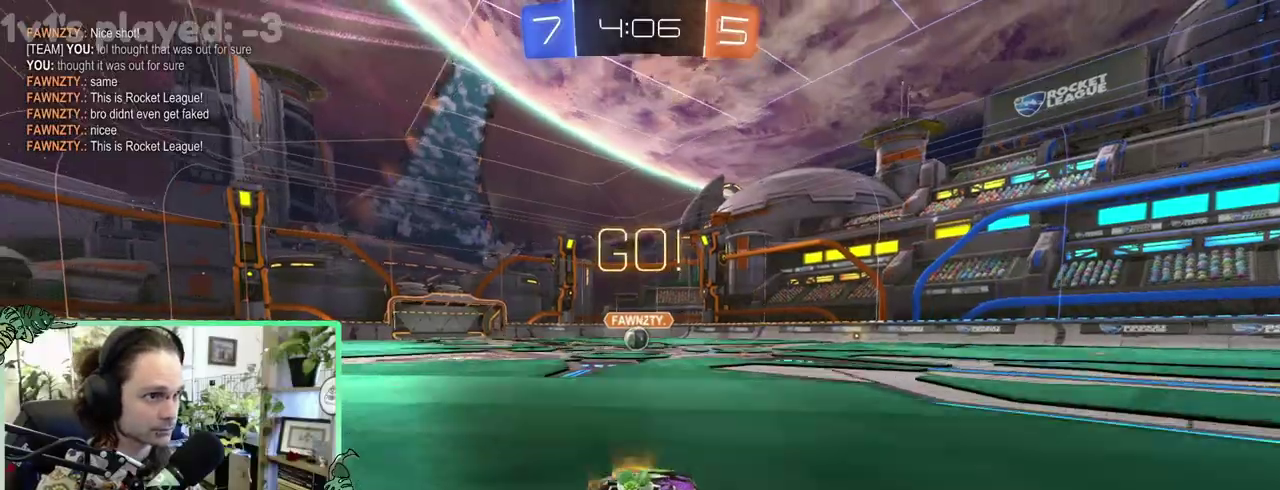
{"buttons": ["B", "L1"], "left_stick": "down-left", "right_stick": "center"}
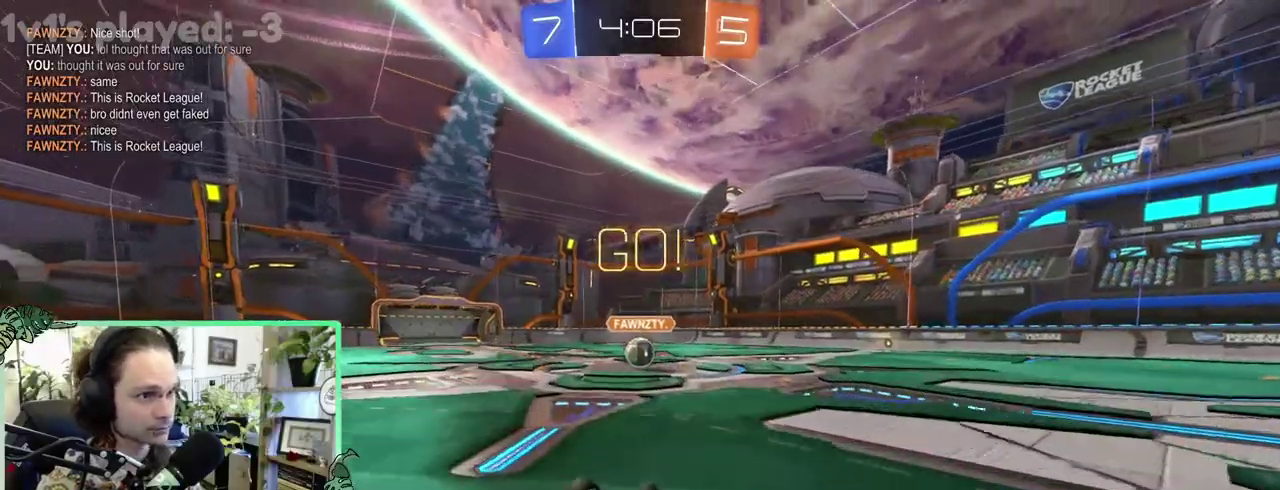
{"buttons": ["B"], "left_stick": "center", "right_stick": "center"}
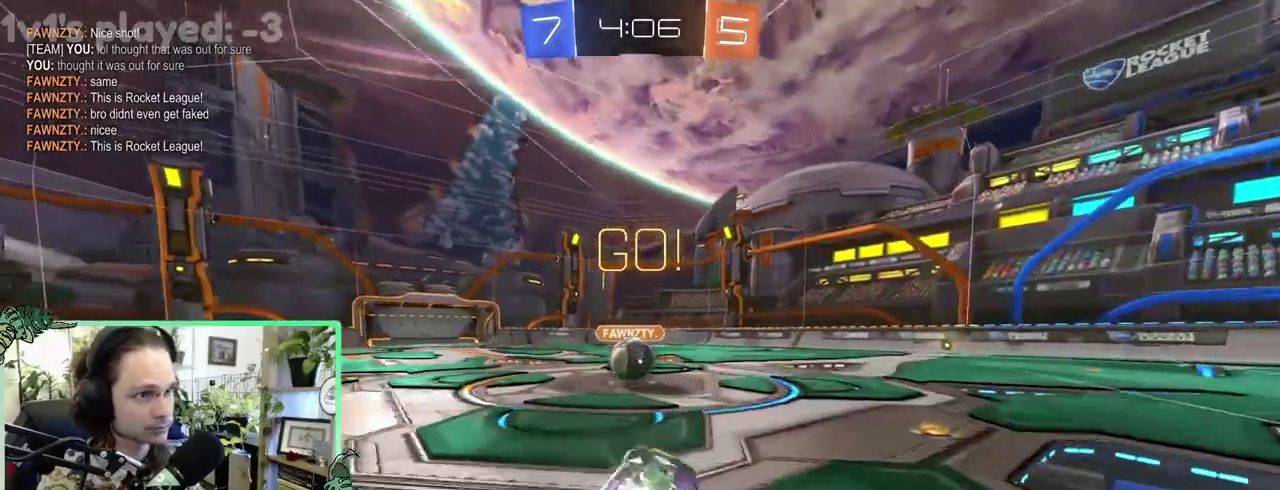
{"buttons": [], "left_stick": "up-left", "right_stick": "center"}
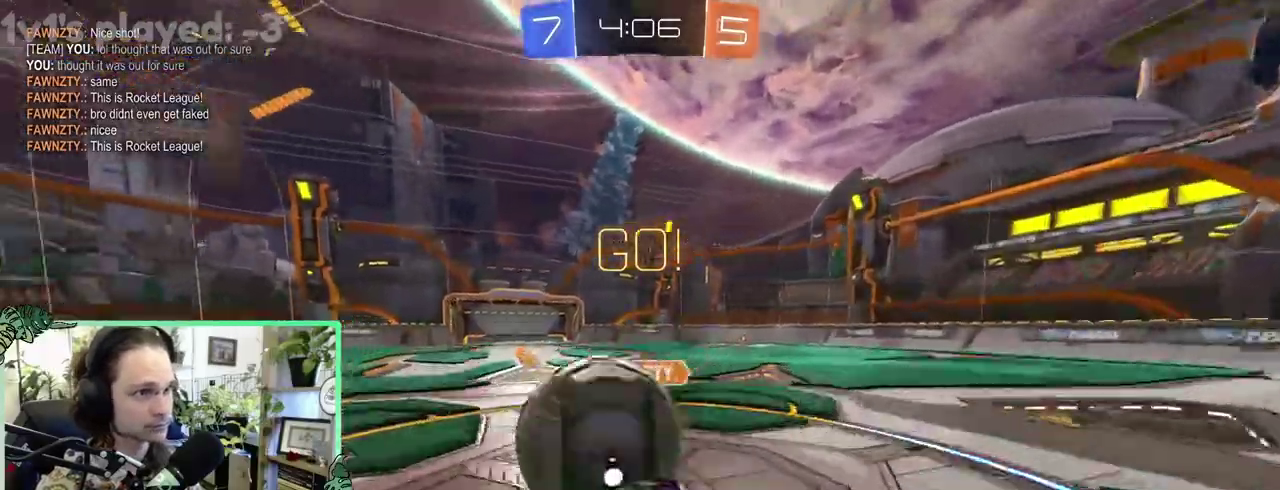
{"buttons": ["L1"], "left_stick": "down-left", "right_stick": "center"}
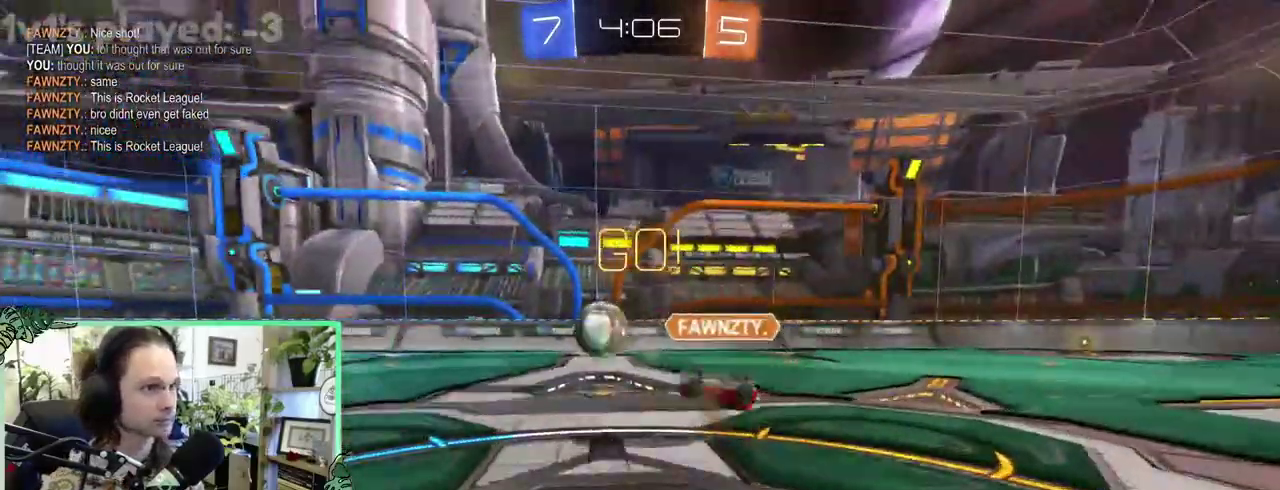
{"buttons": [], "left_stick": "up-left", "right_stick": "center"}
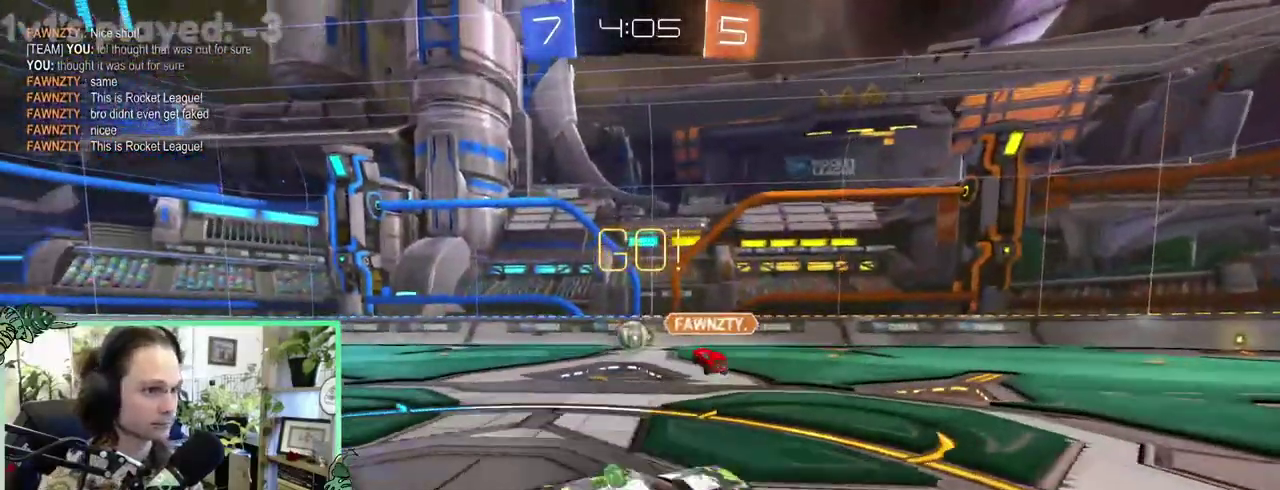
{"buttons": [], "left_stick": "up-left", "right_stick": "center", "events": []}
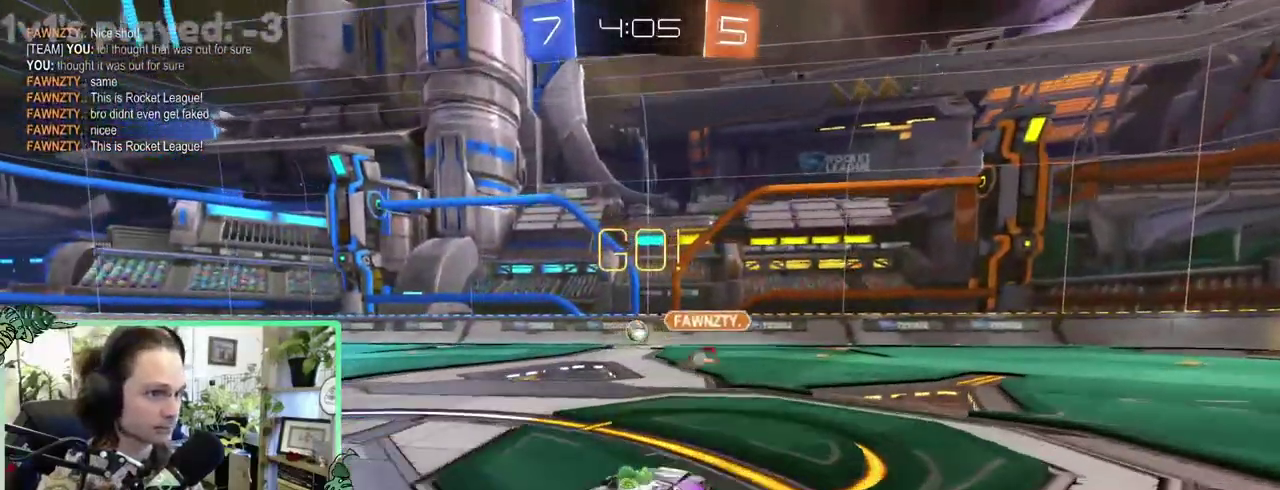
{"buttons": [], "left_stick": "center", "right_stick": "center"}
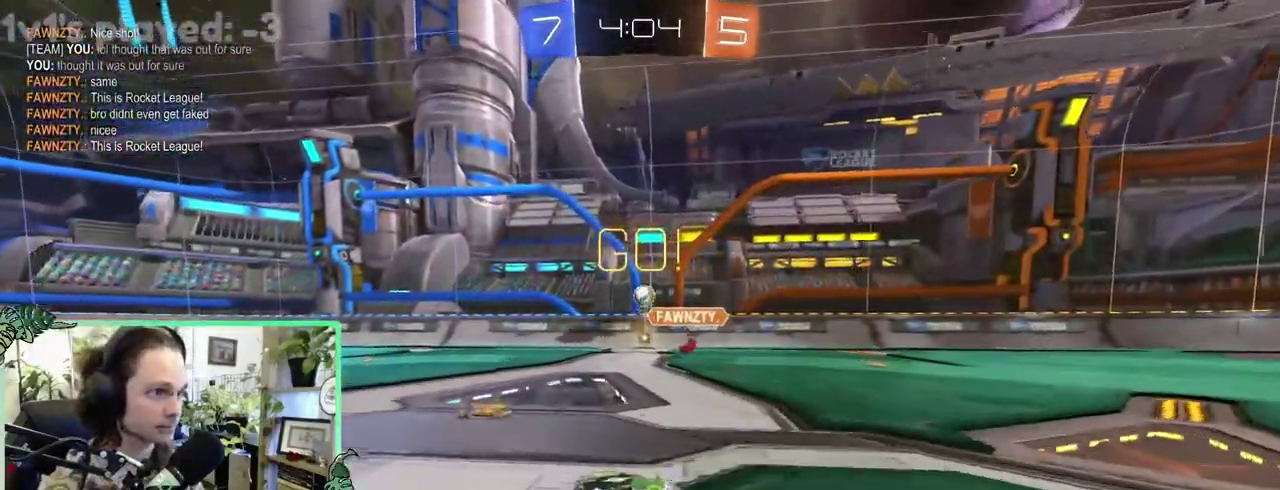
{"buttons": ["B"], "left_stick": "down", "right_stick": "center"}
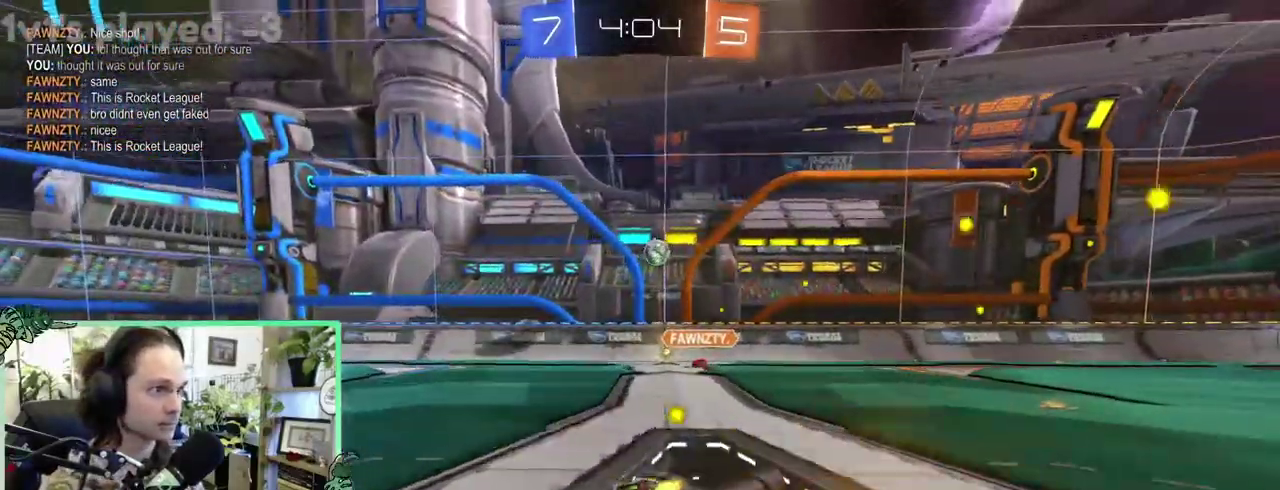
{"buttons": ["B", "L1"], "left_stick": "down-left", "right_stick": "center"}
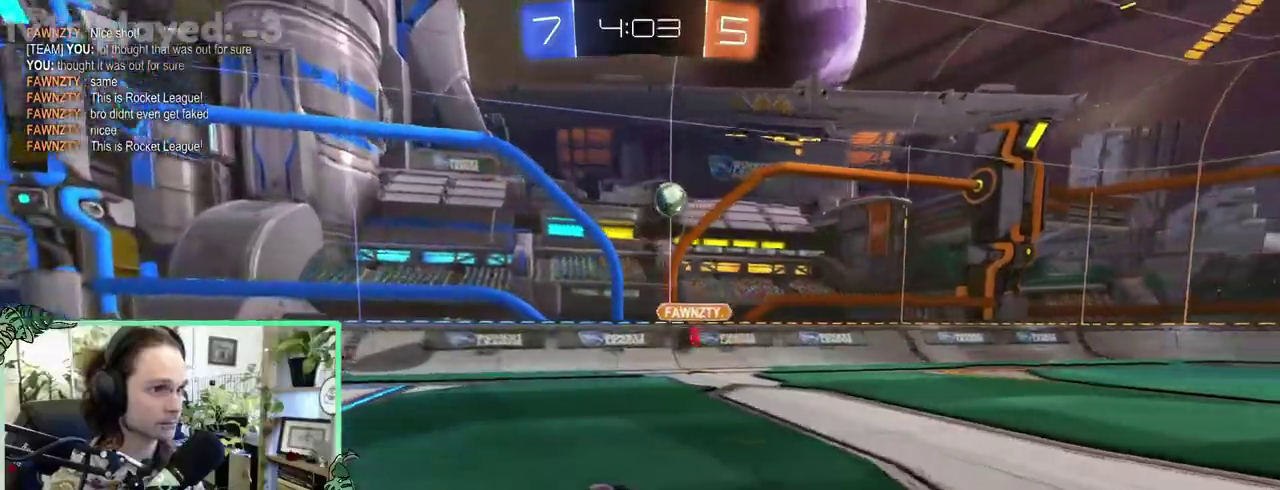
{"buttons": ["B"], "left_stick": "up-left", "right_stick": "center"}
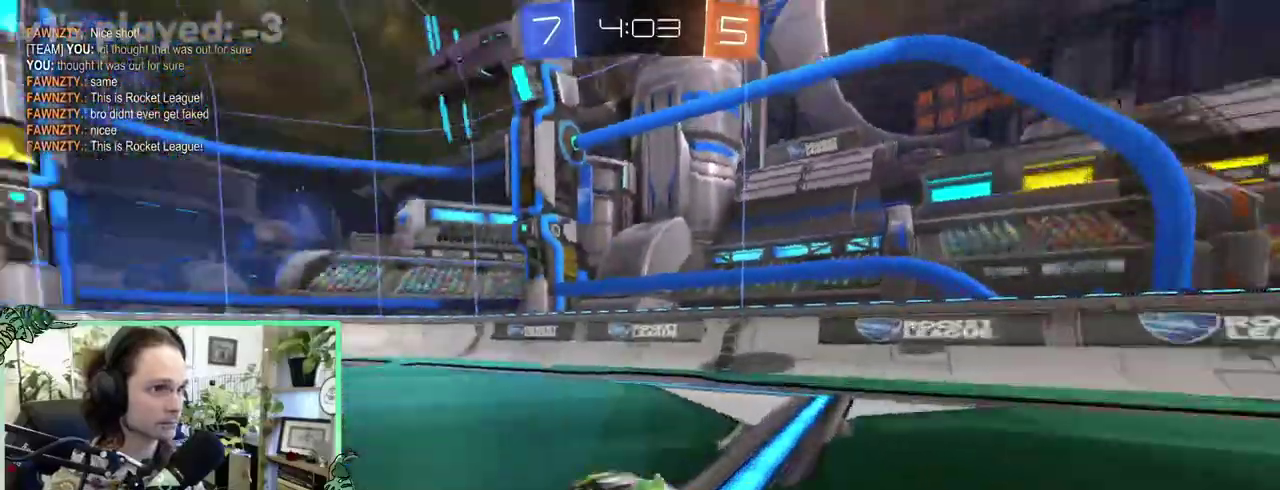
{"buttons": [], "left_stick": "right", "right_stick": "center"}
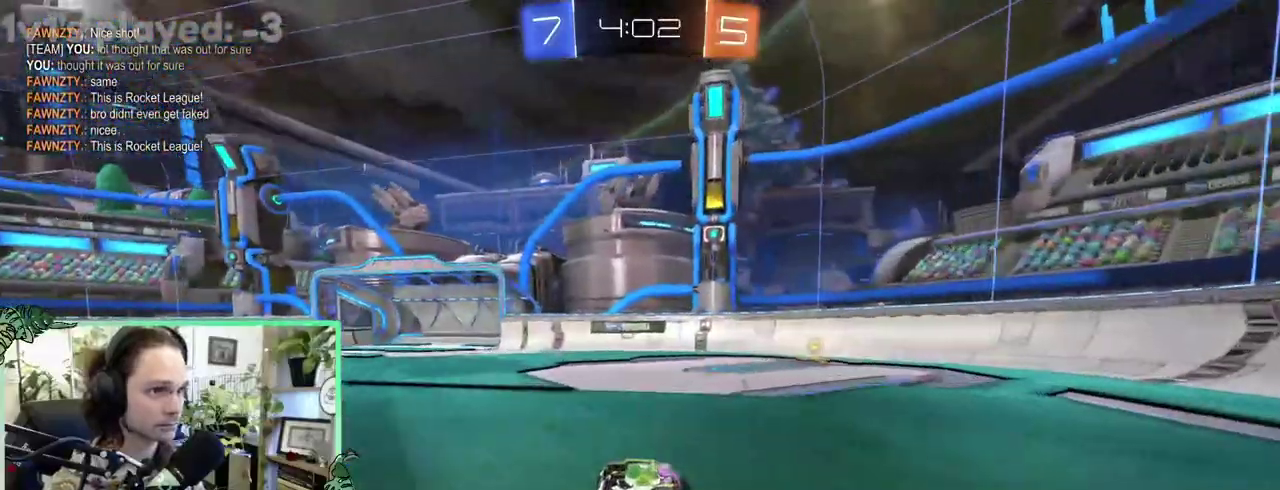
{"buttons": [], "left_stick": "center", "right_stick": "center"}
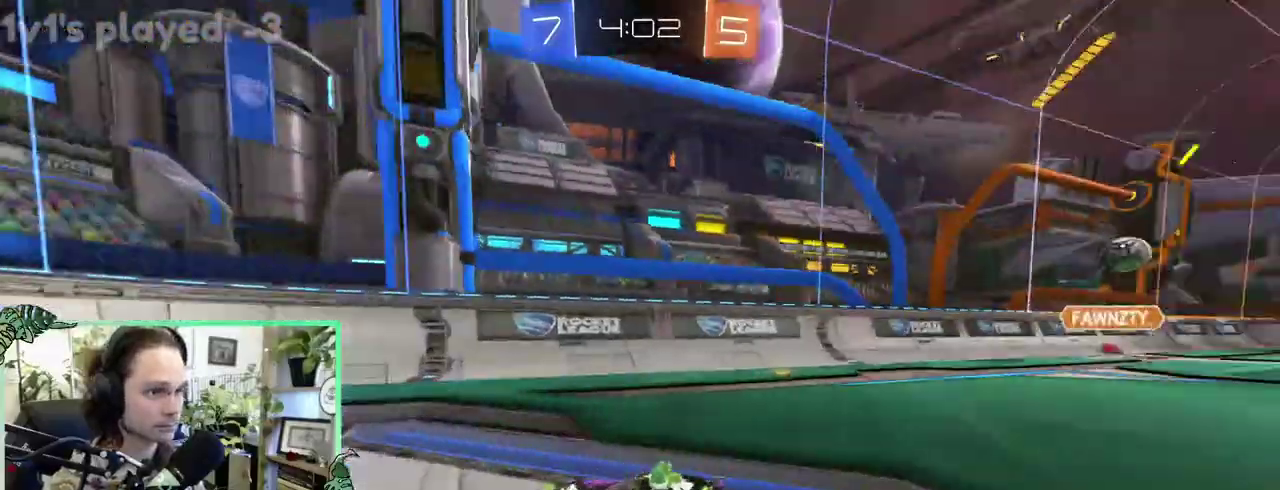
{"buttons": [], "left_stick": "up-left", "right_stick": "center"}
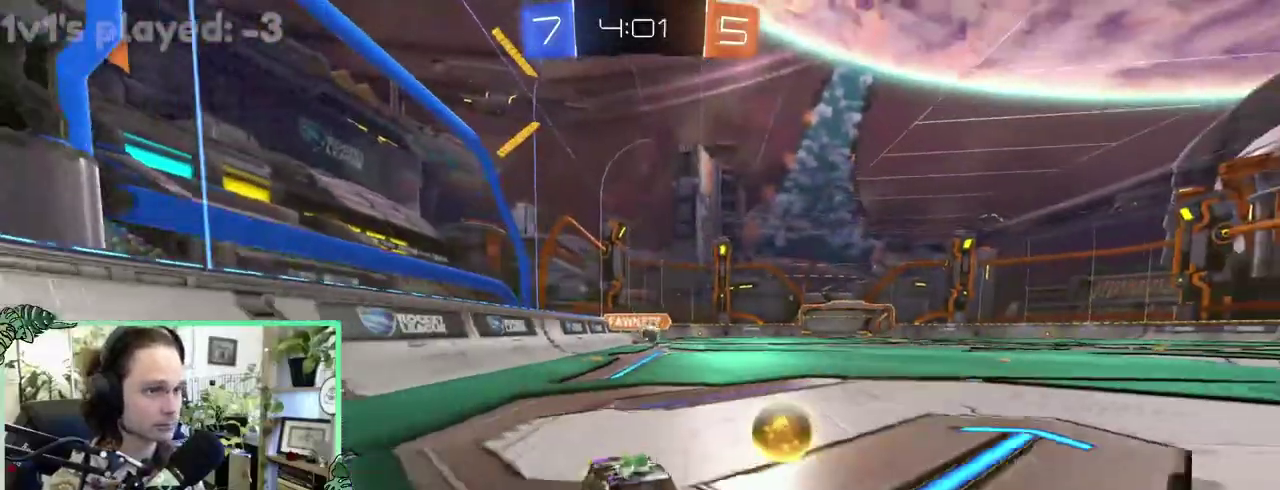
{"buttons": [], "left_stick": "up-left", "right_stick": "center", "events": []}
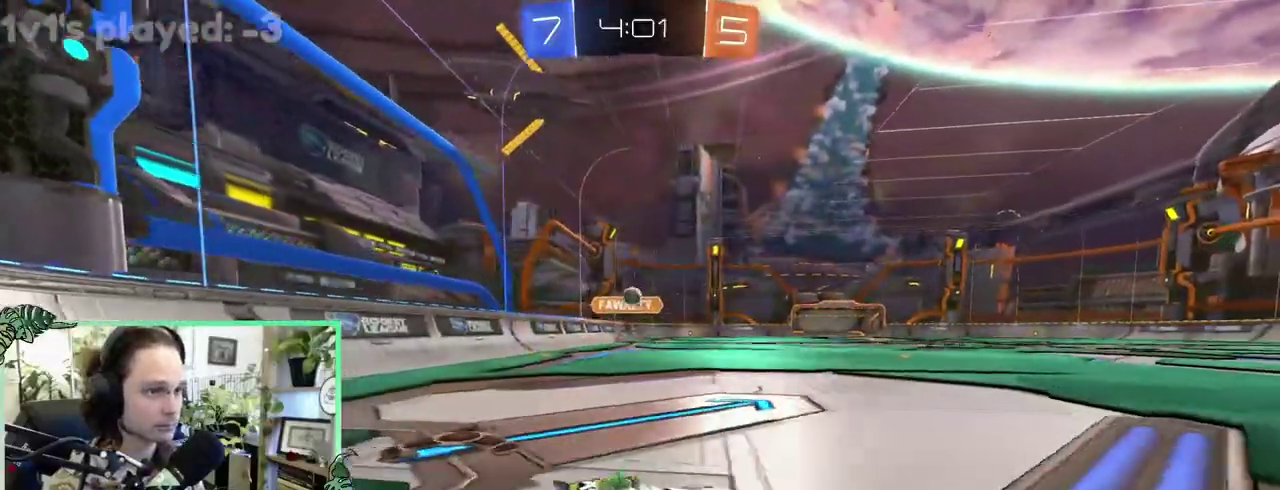
{"buttons": ["A"], "left_stick": "down", "right_stick": "center"}
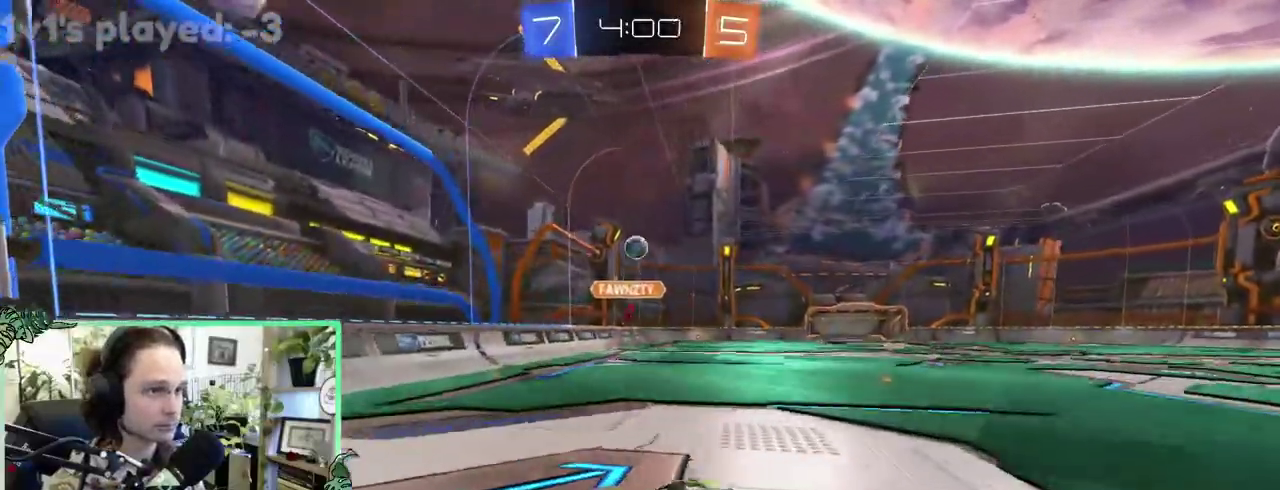
{"buttons": [], "left_stick": "center", "right_stick": "center"}
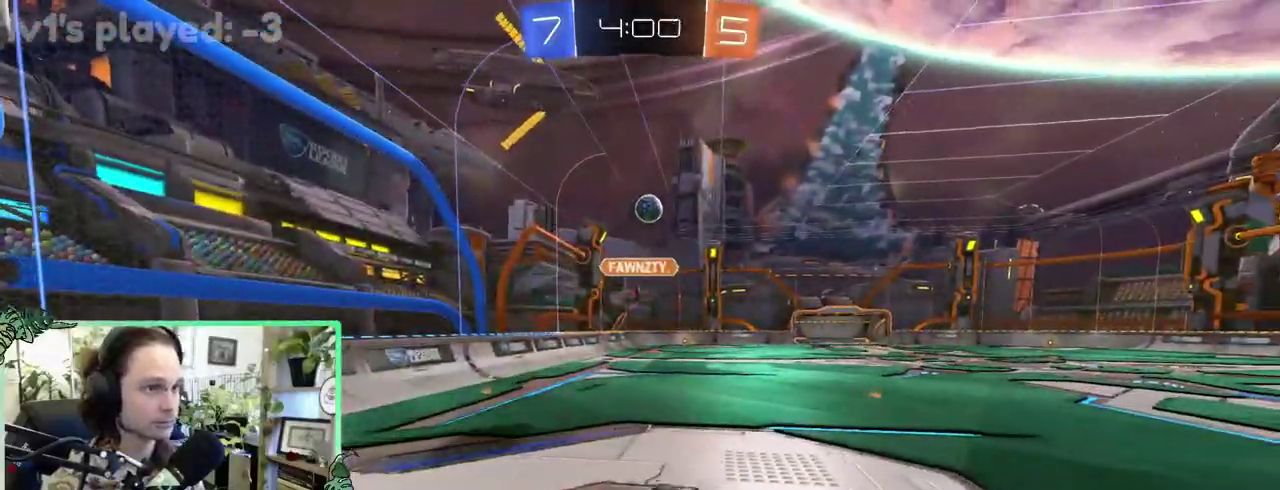
{"buttons": [], "left_stick": "right", "right_stick": "center"}
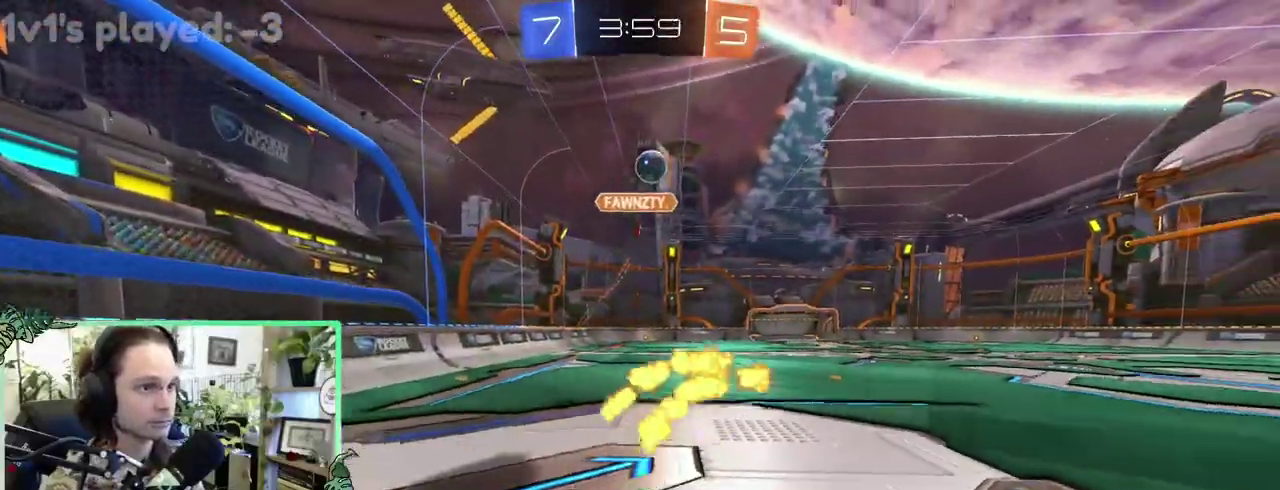
{"buttons": ["B"], "left_stick": "center", "right_stick": "center"}
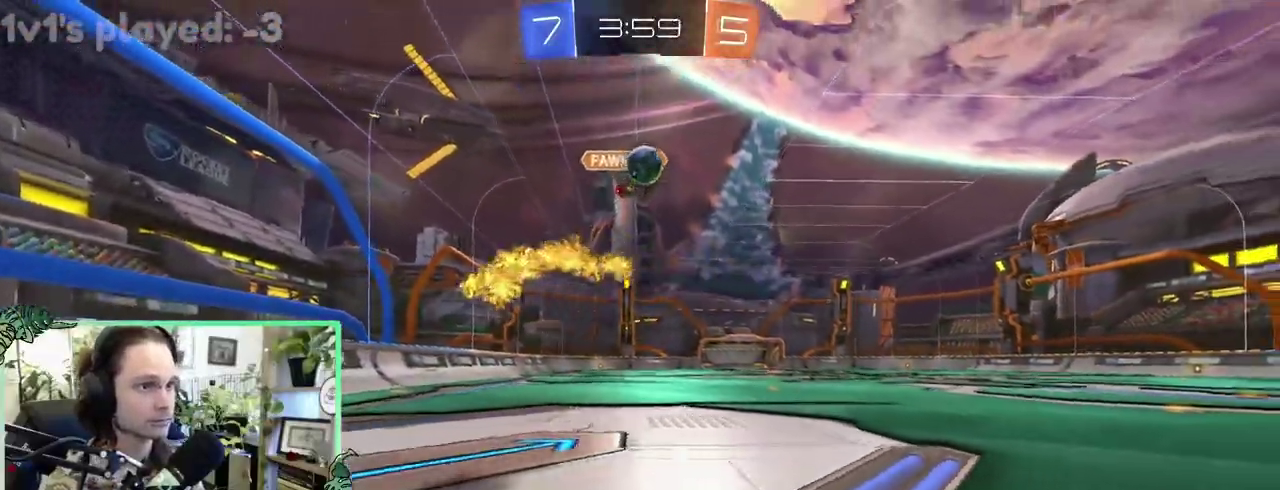
{"buttons": [], "left_stick": "right", "right_stick": "center"}
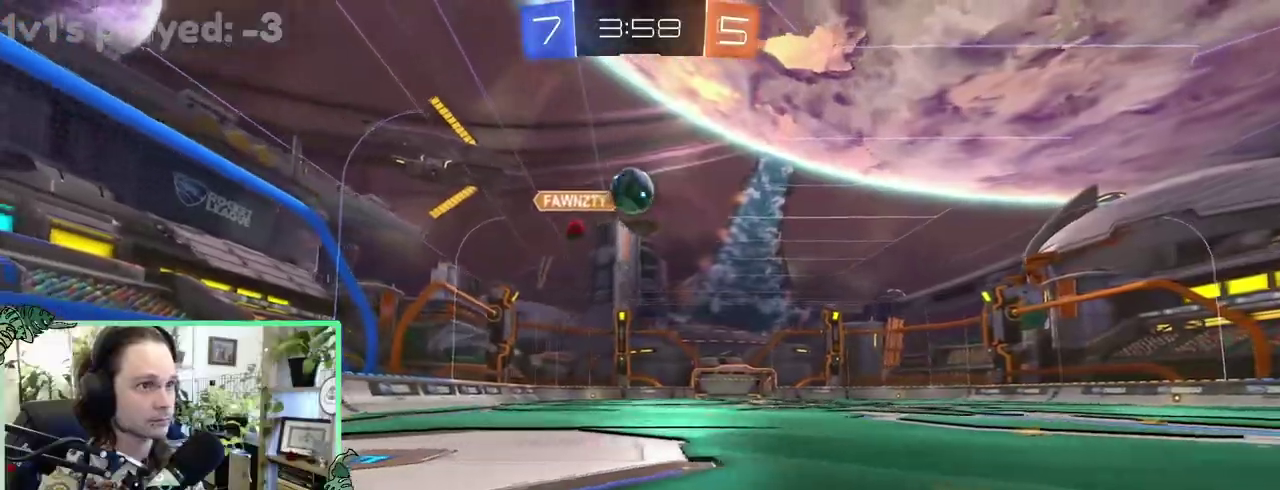
{"buttons": [], "left_stick": "center", "right_stick": "center"}
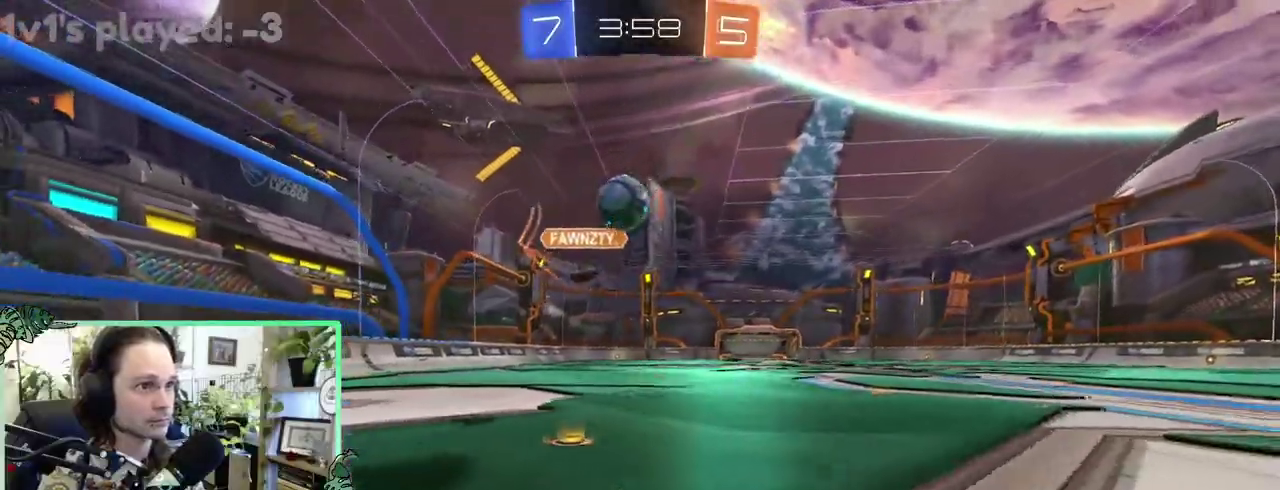
{"buttons": [], "left_stick": "down-right", "right_stick": "center"}
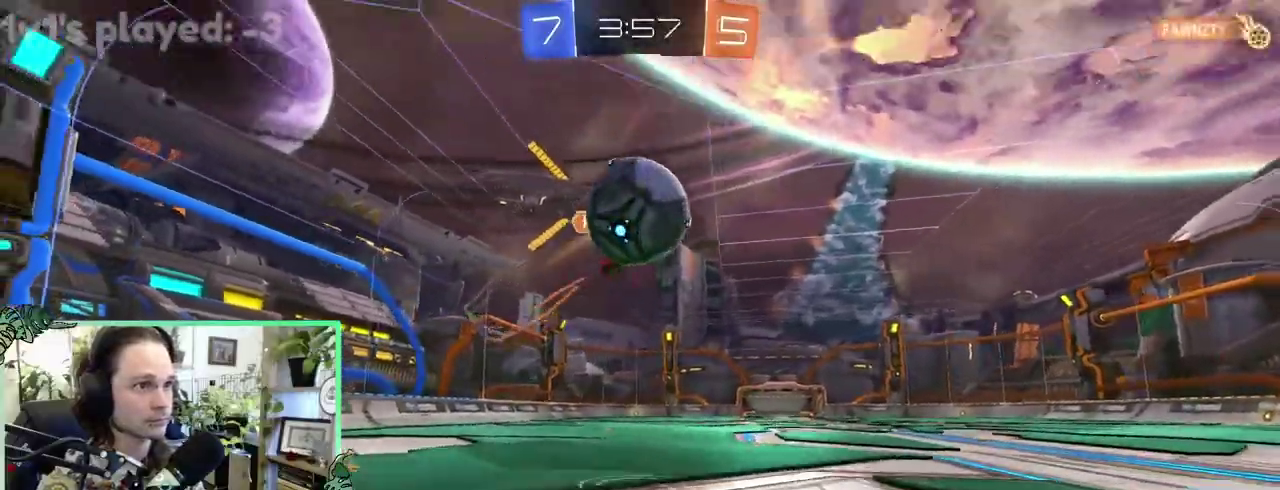
{"buttons": [], "left_stick": "down", "right_stick": "center"}
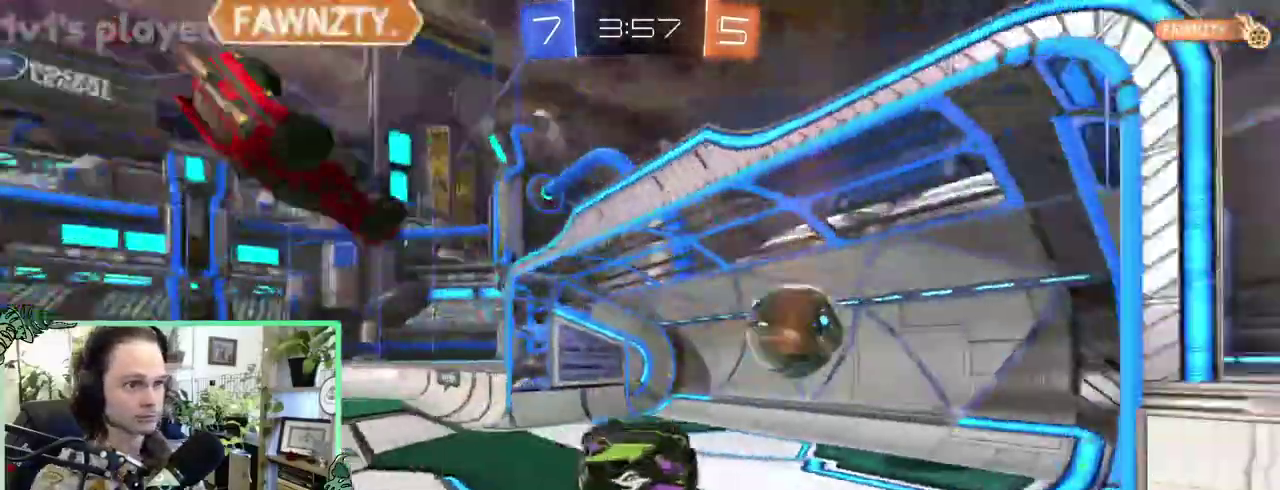
{"buttons": ["B"], "left_stick": "center", "right_stick": "center"}
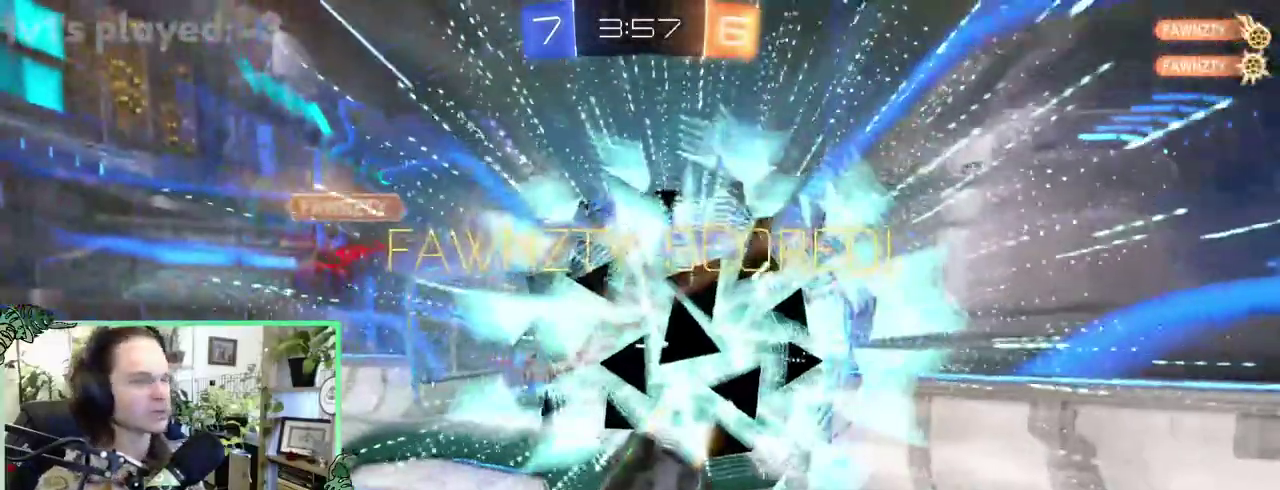
{"buttons": [], "left_stick": "center", "right_stick": "center", "events": [[150, "B", "up"]]}